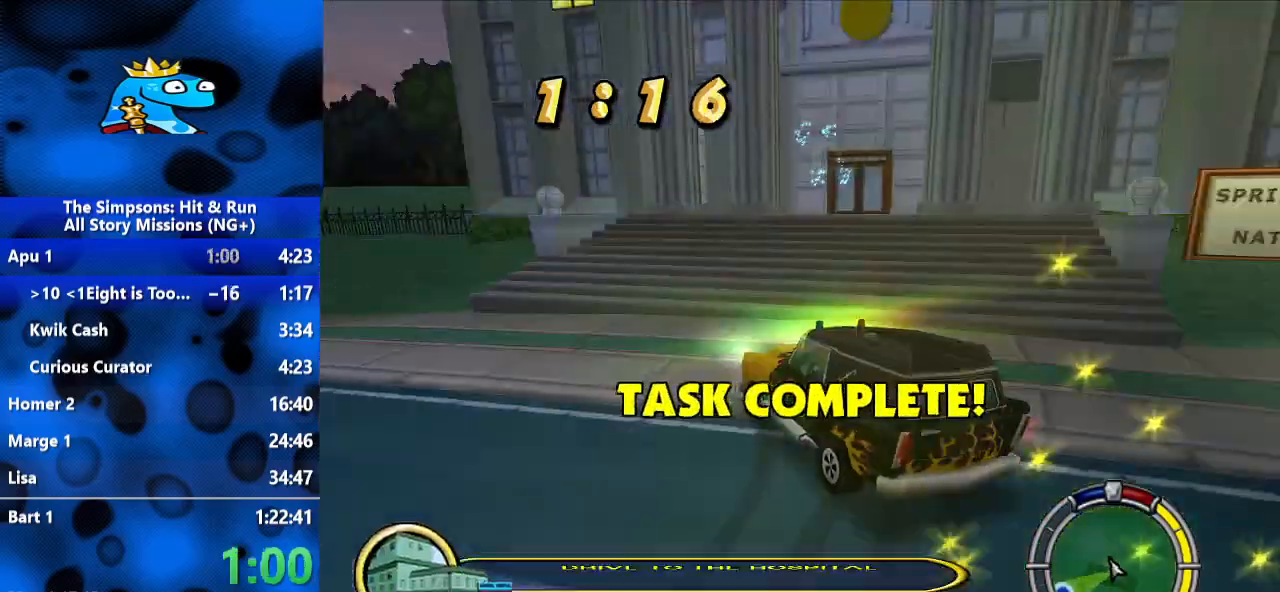
Gameplay with a controller (Xbox layout); each line is a JSON object with the inputs held at the frame after it. "events" lists button and stick changes between this image and that frame as [ms after this image, input, new state], when the widget could be followed in between. Not read: R1 R3.
{"buttons": ["R2"], "left_stick": "down-left", "right_stick": "center", "events": [[133, "R2", "down"], [267, "L1", "down"], [333, "L1", "up"]]}
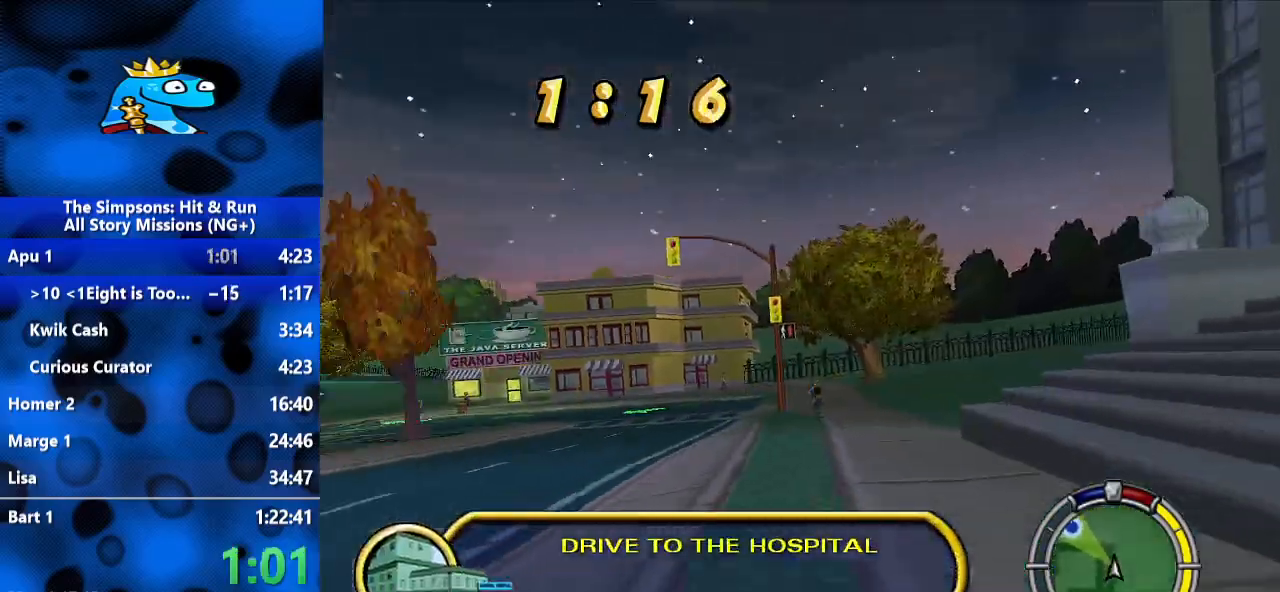
{"buttons": ["R2"], "left_stick": "left", "right_stick": "center", "events": [[267, "left_stick", "center"], [367, "left_stick", "left"]]}
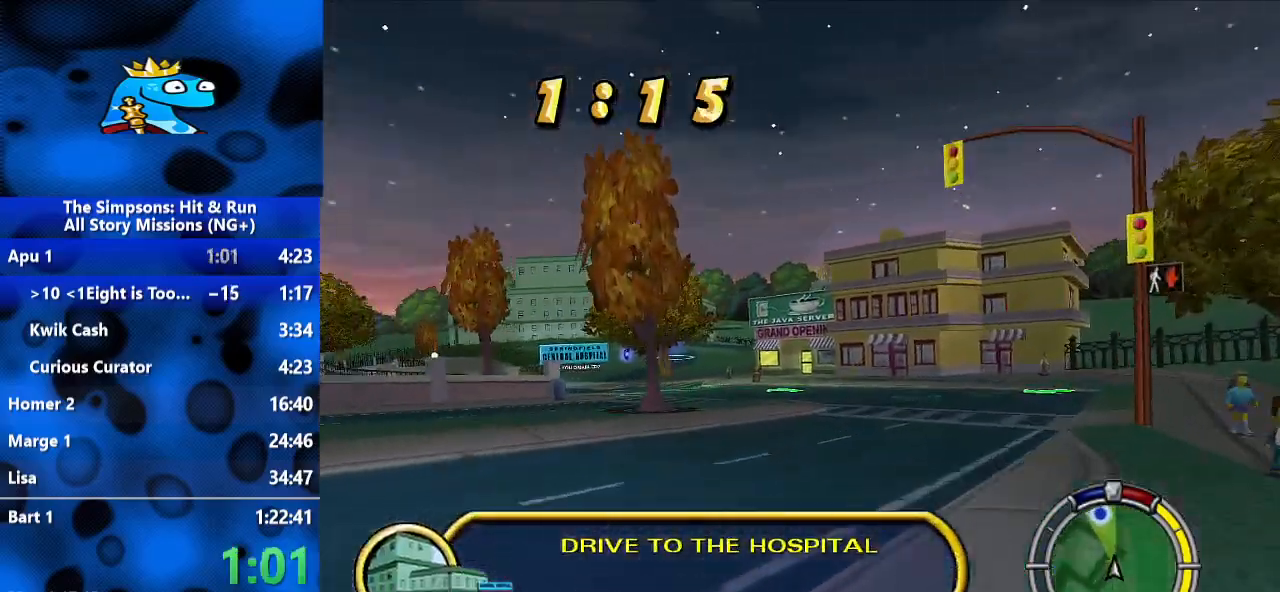
{"buttons": ["R2"], "left_stick": "center", "right_stick": "center", "events": [[33, "left_stick", "center"]]}
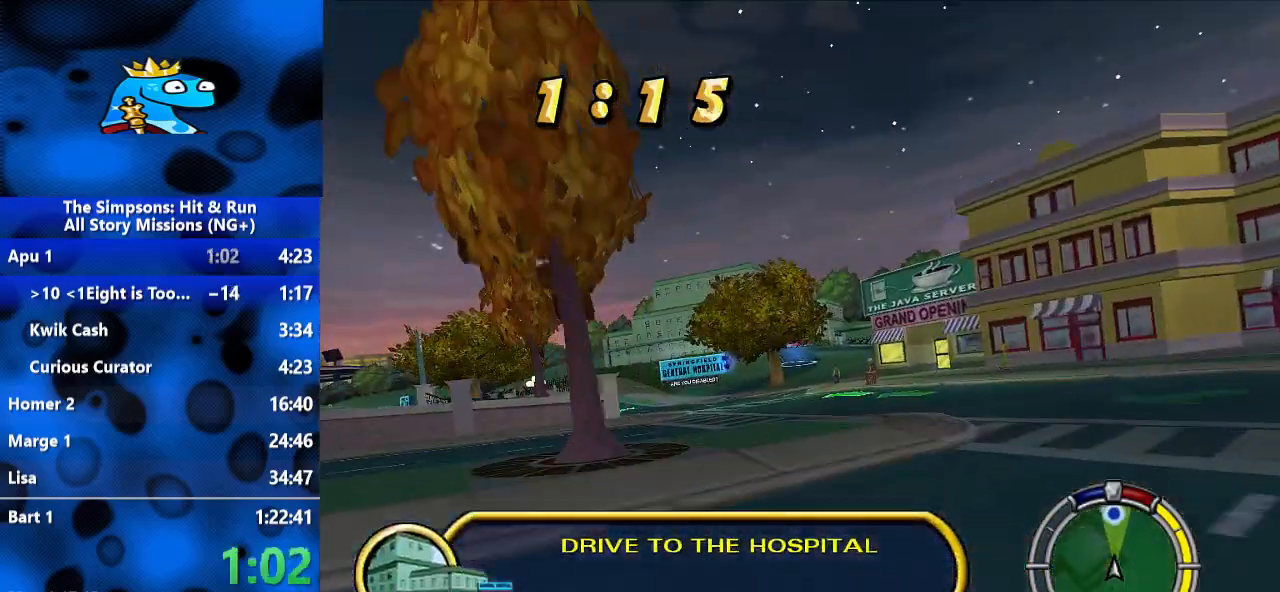
{"buttons": ["R2"], "left_stick": "left", "right_stick": "center", "events": [[267, "right_stick", "down"], [333, "left_stick", "left"], [467, "right_stick", "center"]]}
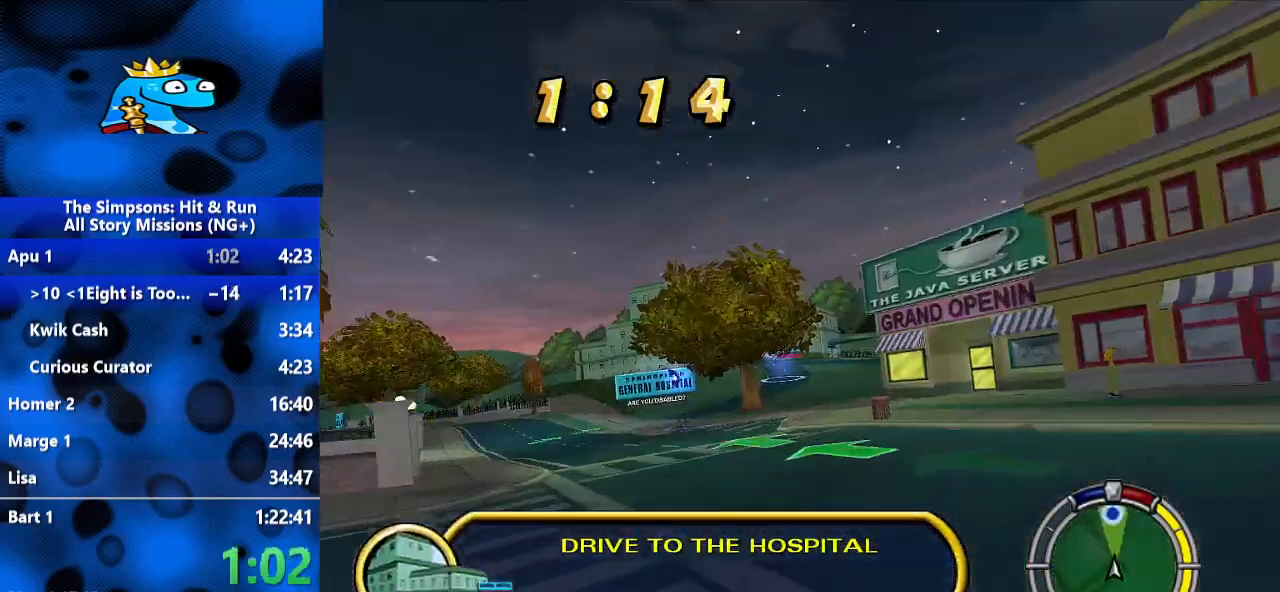
{"buttons": ["R2"], "left_stick": "right", "right_stick": "center", "events": [[33, "left_stick", "center"], [333, "left_stick", "right"]]}